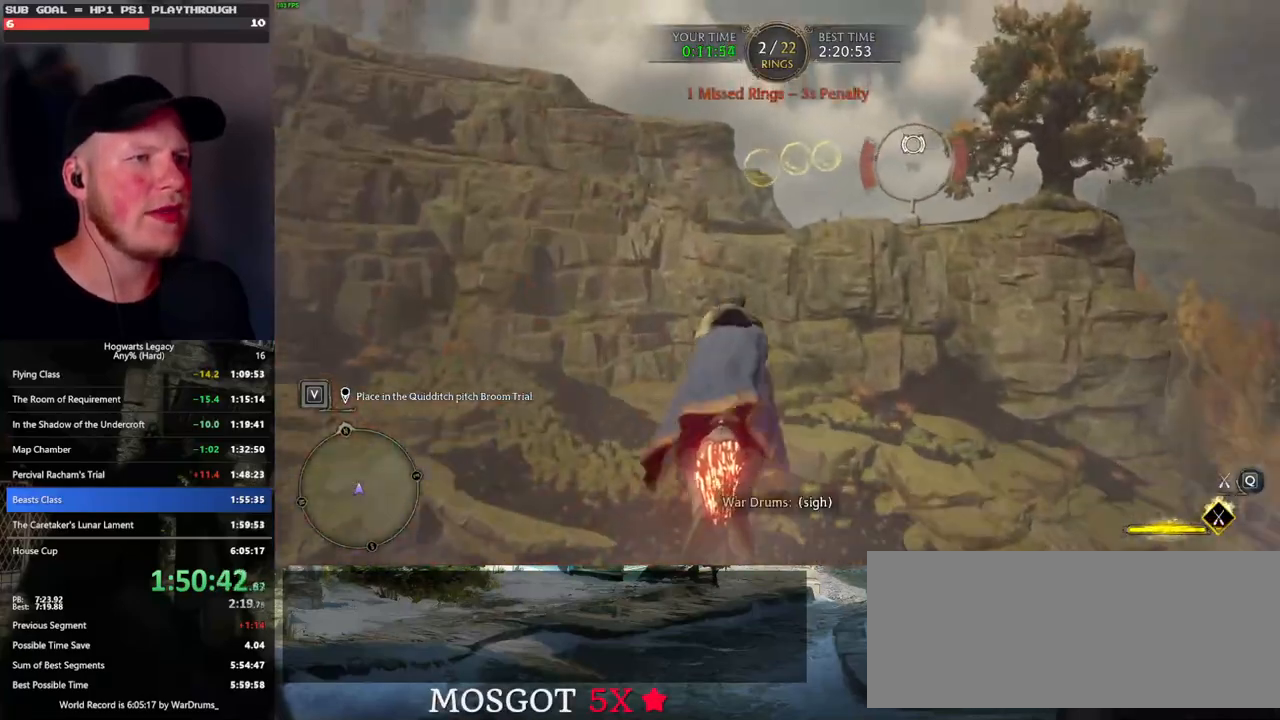
Gameplay with keyboard and mouse; each line is a JSON object with the keys and mouse buttons held at the frame after it. "events" lists presses ("down") and releases ("up") of ".", "/", "0", "1", "2", "3", "4", "5", "6", "7", "8", "9", "a", "alt_l", "alt_r", "b", "backslash", "backspace", "c", "caps_lock", "comma", "ctrl_l", "ctrl_r", "d", "e", "equals", "escape", "f", "f1", "f10", "f11", "f12", "f2", "f3", "f4", "f5", "f6", "f7", "f8", "f9", "g", "h", "i", "j", "k", "l", "lbracket", "m", "minus", "n", "o", "p", "q", "quote", "r", "rbracket", "return", "s", "semicolon", "shift_l", "shift_r", "space", "super_l", "super_r", "t", "tab", "tilde", "u", "v", "w", "x", "y", "z", "mouse_left", "mouse_wheel", "mouse_right", "mouse_mb4" and "mouse_mb5" between this image and that frame as [ms after this image, input, new state], when the widget could be followed in between. "mouse_left", "mouse_wheel", "mouse_right", "mouse_mb4", "mouse_mb5" = the "left", "wheel", "right", "mb4", "mb5" buttons of the "mouse" list. No other keys are recorded. "wheel" means that the mouse wheel is clicked or scrolled. Mouse movement is not recorded.
{"keys": ["w"], "mouse": ["left"], "events": [[83, "space", "up"]]}
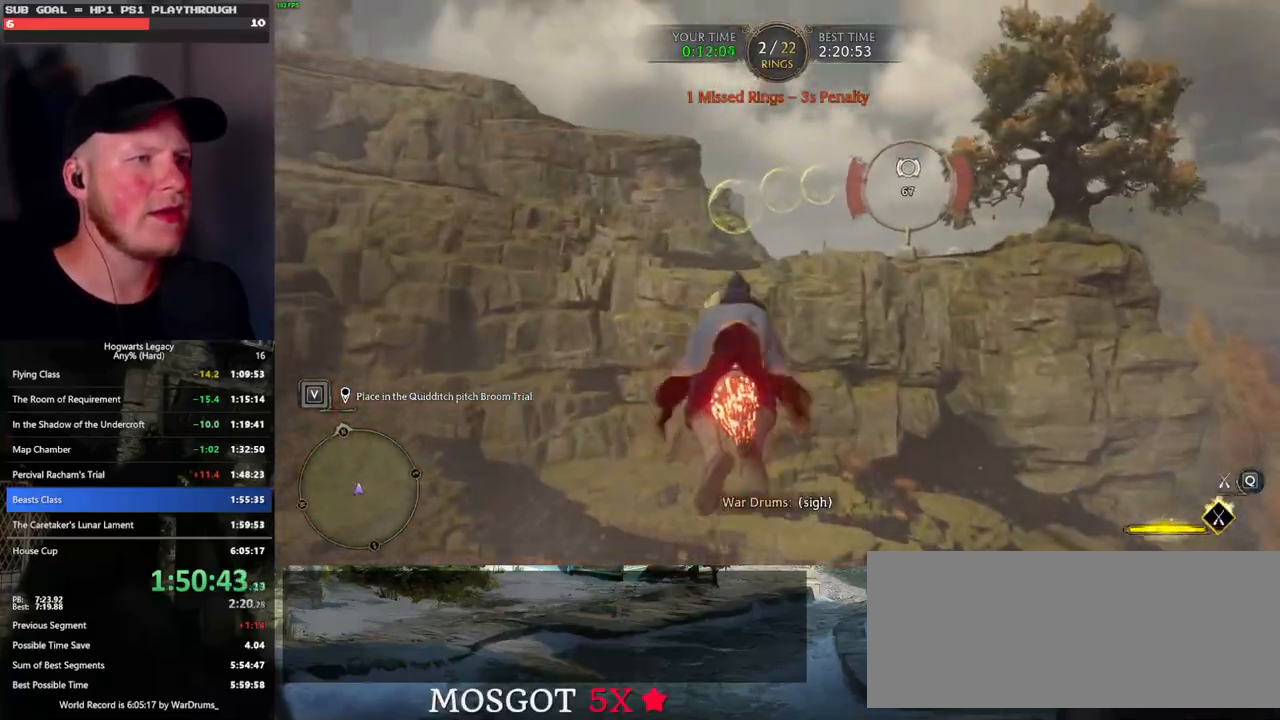
{"keys": ["w"], "mouse": ["left"], "events": [[266, "space", "down"], [366, "space", "up"]]}
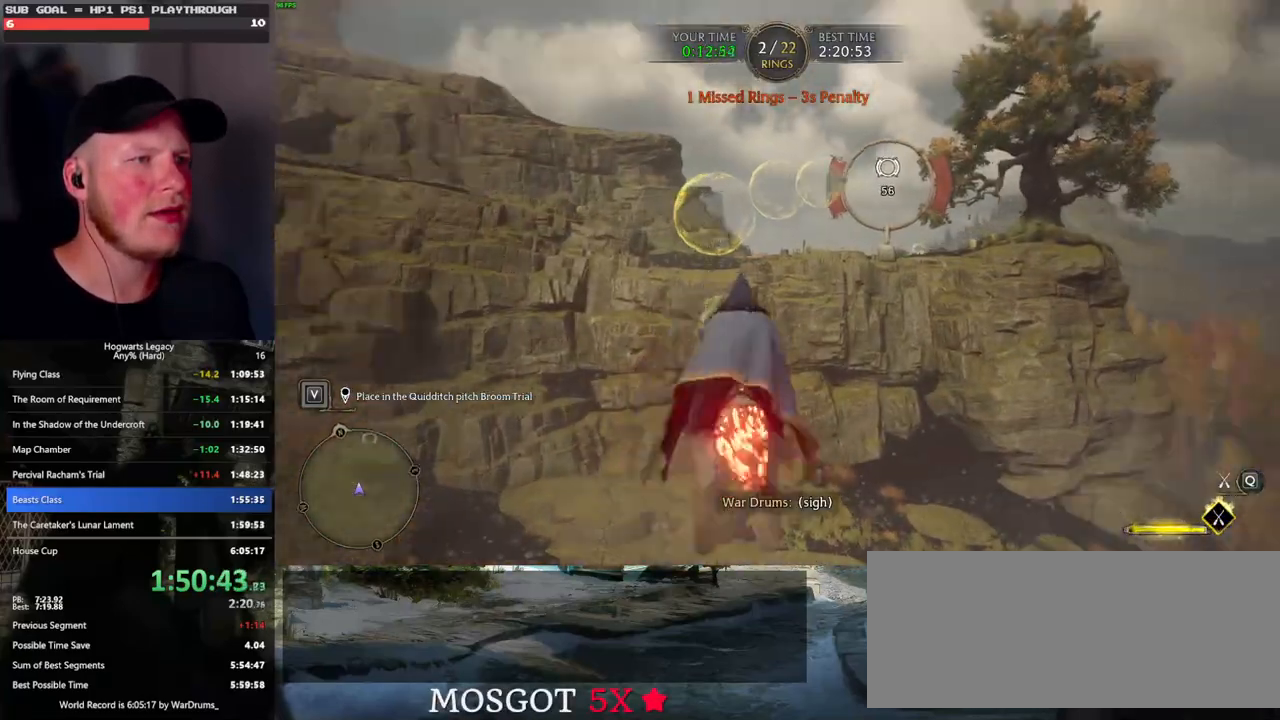
{"keys": ["d", "space", "w"], "mouse": ["left"], "events": [[50, "d", "down"], [183, "d", "up"], [283, "d", "down"], [433, "d", "up"], [466, "space", "down"], [500, "d", "down"]]}
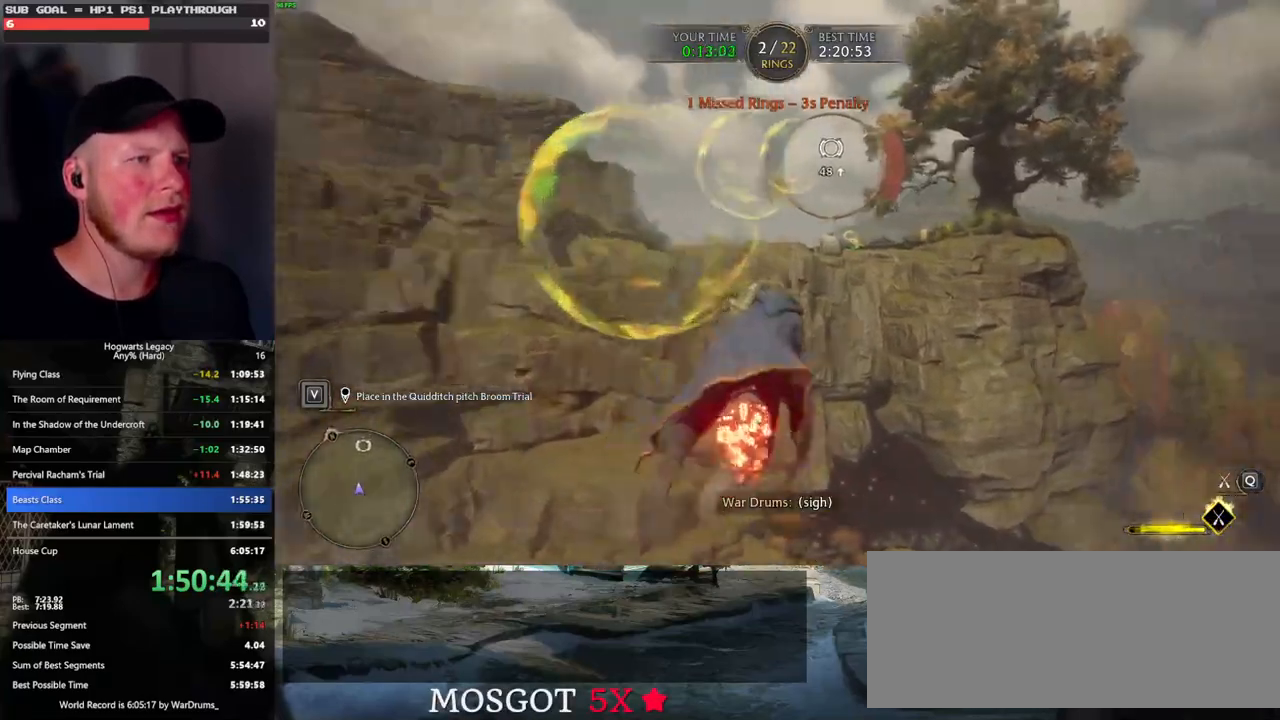
{"keys": ["w"], "mouse": ["left"], "events": [[183, "d", "up"], [283, "space", "up"]]}
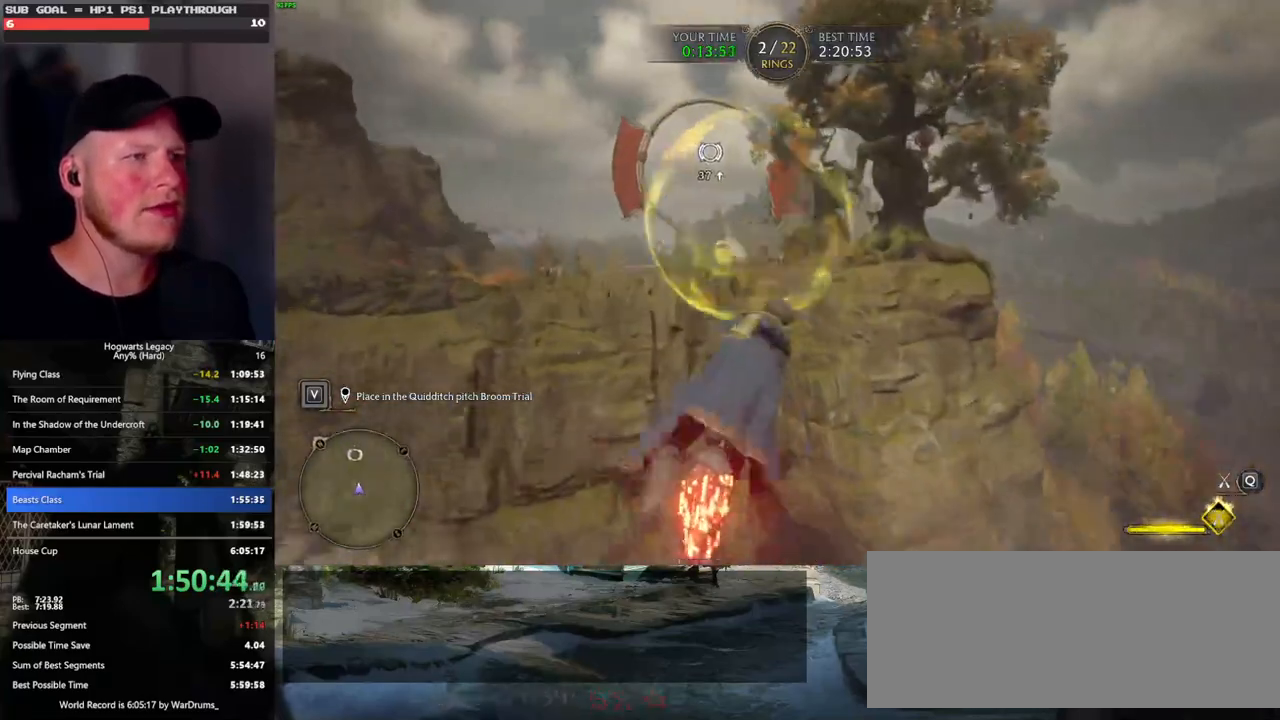
{"keys": ["w"], "mouse": ["left"], "events": [[183, "a", "down"], [300, "a", "up"]]}
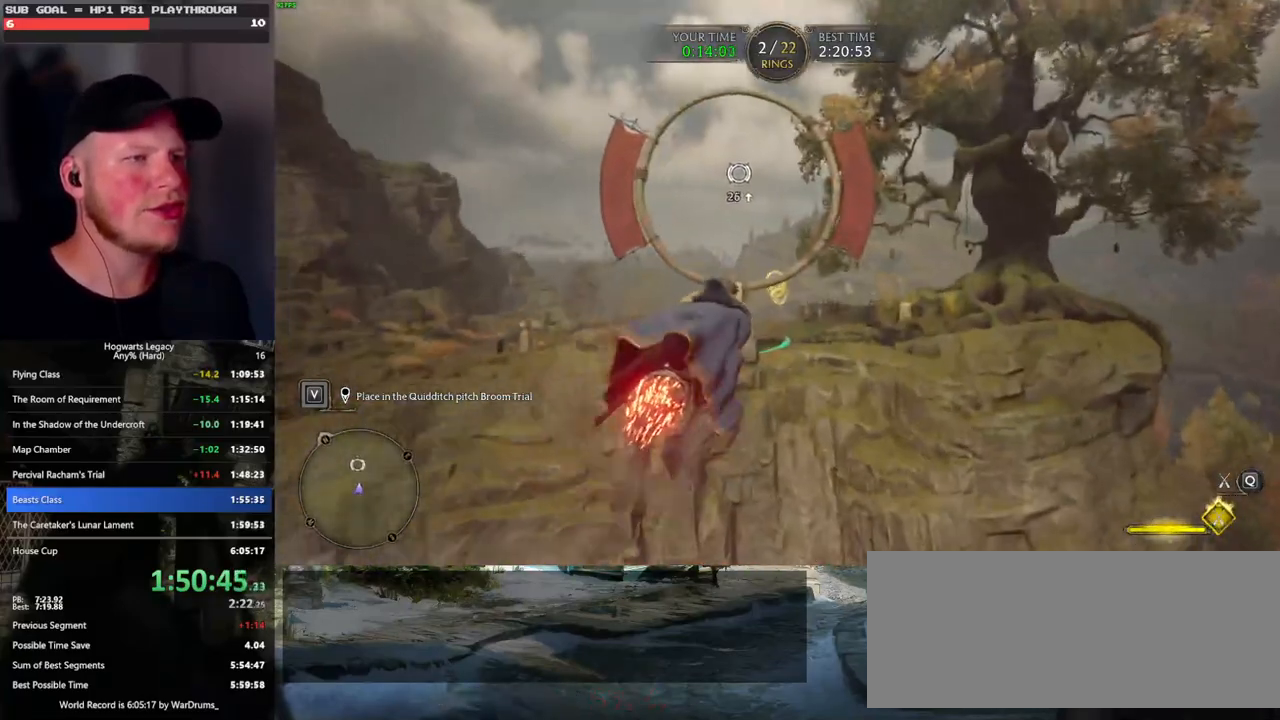
{"keys": ["w"], "mouse": ["left"], "events": [[100, "space", "down"], [233, "space", "up"], [300, "a", "down"], [416, "a", "up"]]}
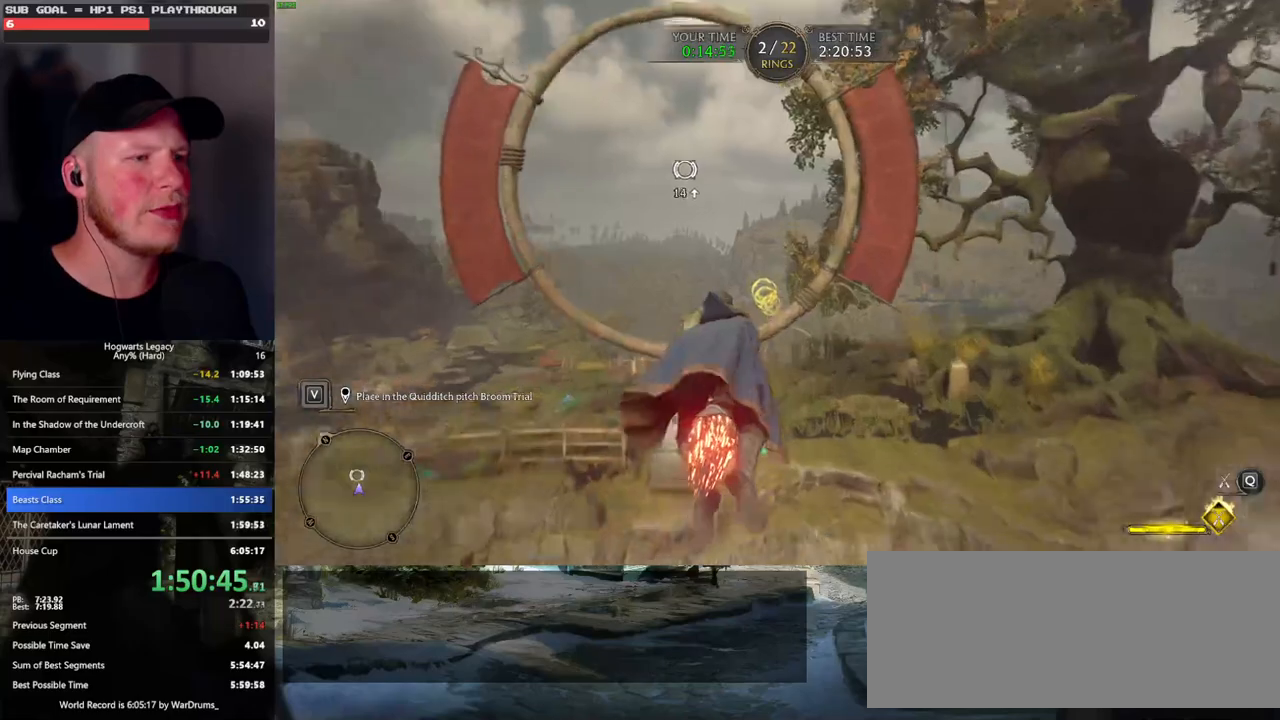
{"keys": ["w"], "mouse": ["left"], "events": [[383, "d", "down"], [433, "d", "up"]]}
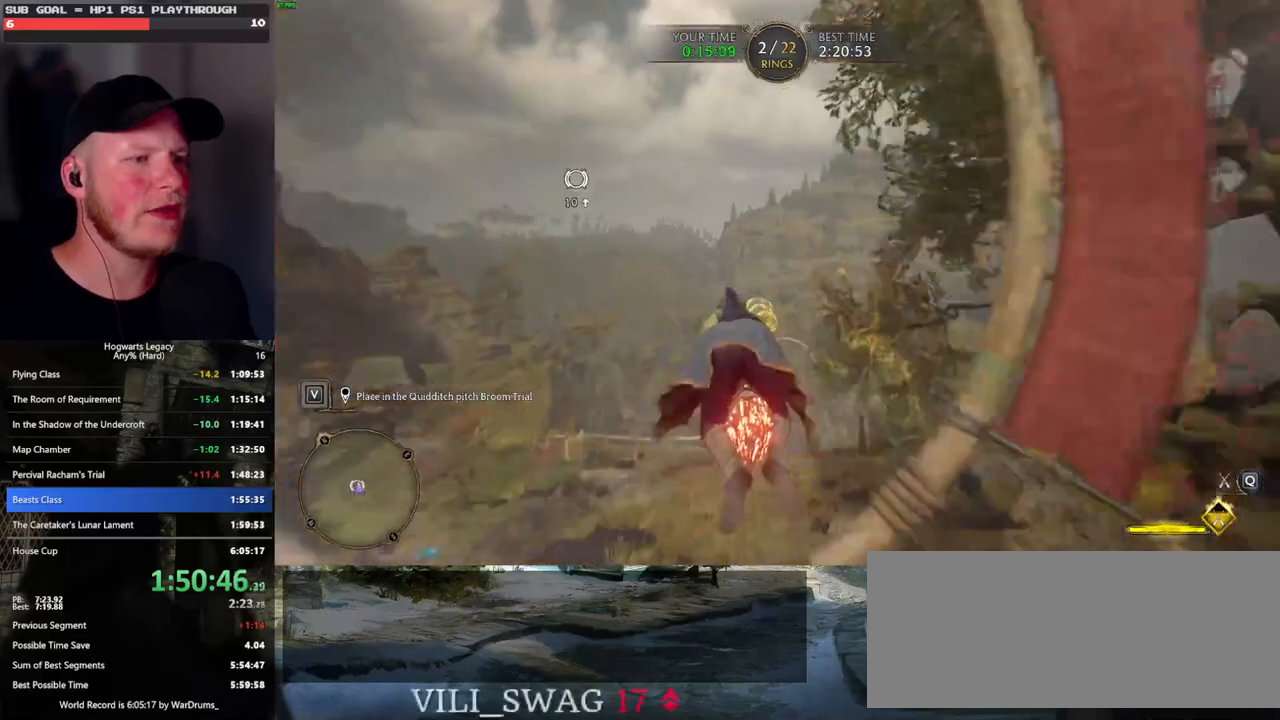
{"keys": ["ctrl_l", "w"], "mouse": ["left"], "events": [[116, "ctrl_l", "down"], [233, "ctrl_l", "up"], [450, "ctrl_l", "down"]]}
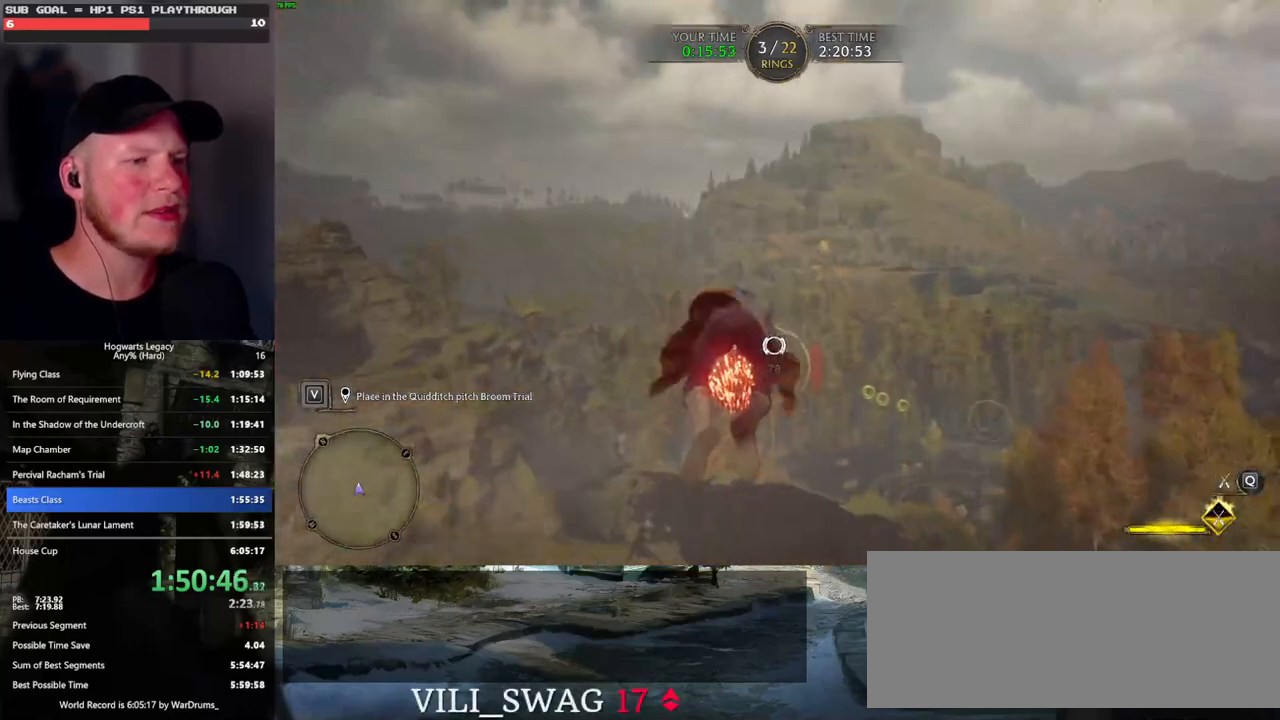
{"keys": ["w"], "mouse": ["left"], "events": [[83, "ctrl_l", "up"]]}
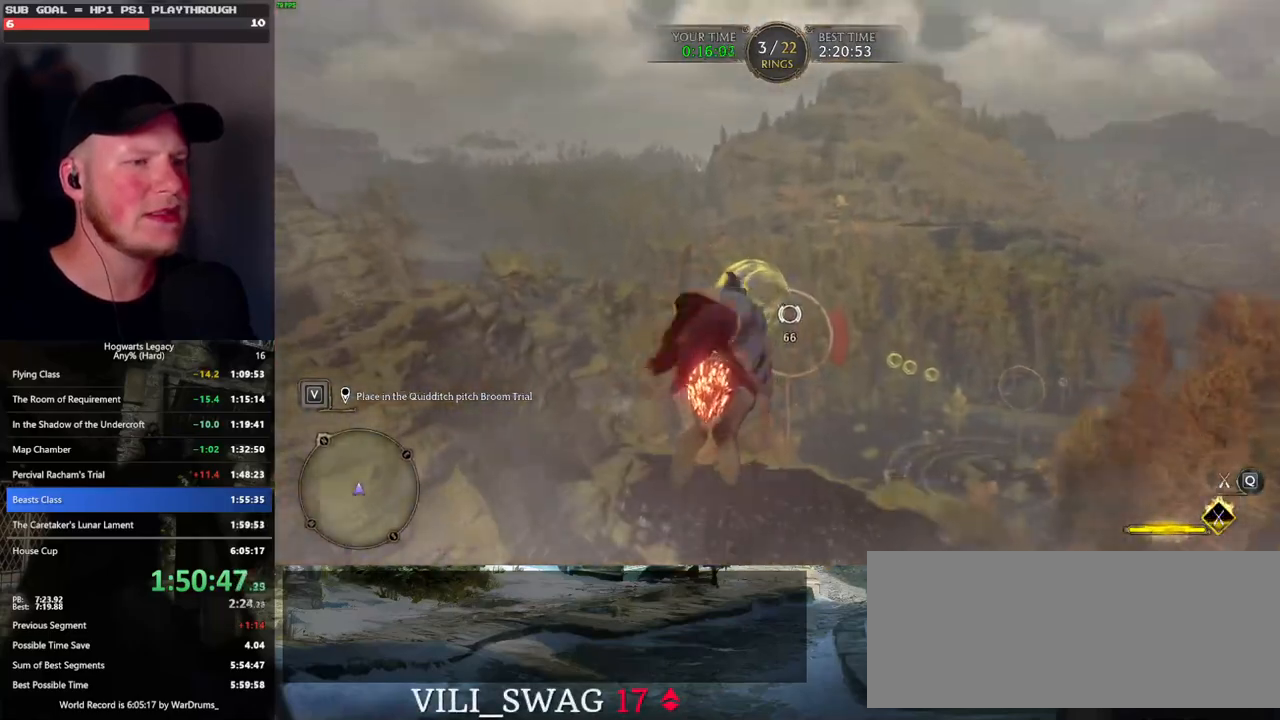
{"keys": ["w"], "mouse": ["left"], "events": [[300, "ctrl_l", "down"], [466, "ctrl_l", "up"]]}
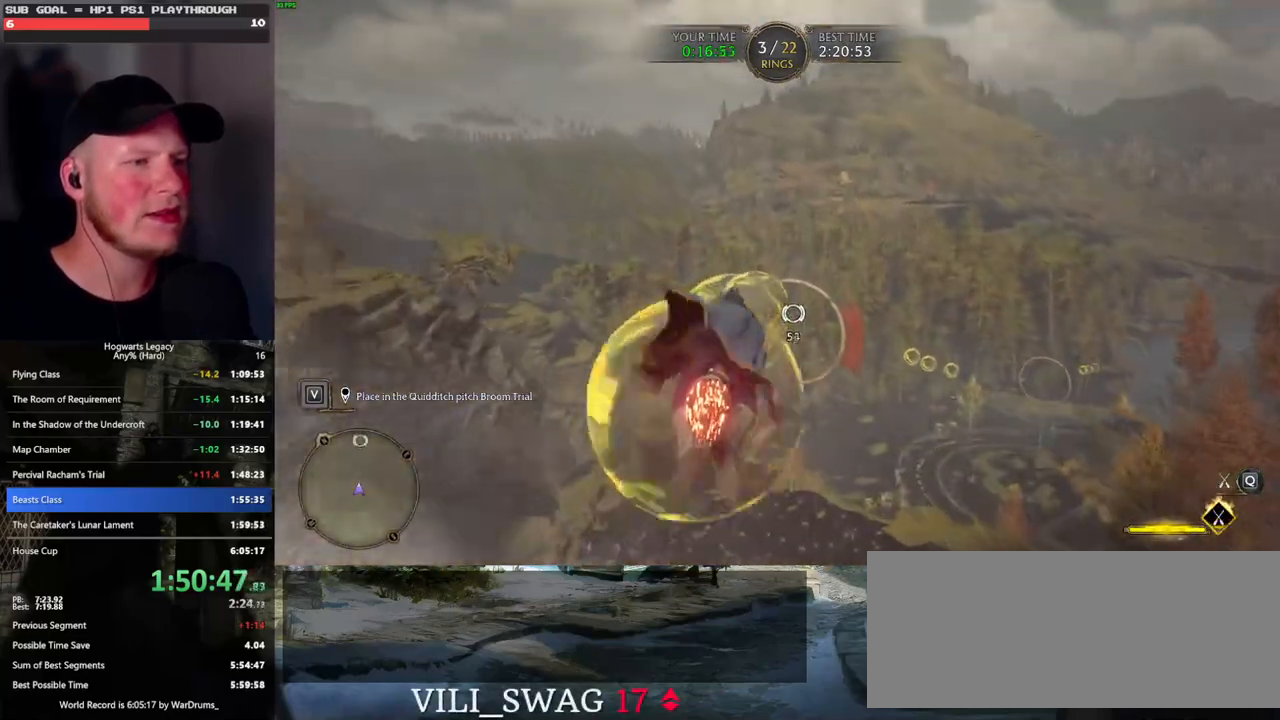
{"keys": ["d", "w"], "mouse": ["left"], "events": [[50, "ctrl_l", "down"], [233, "ctrl_l", "up"], [433, "d", "down"]]}
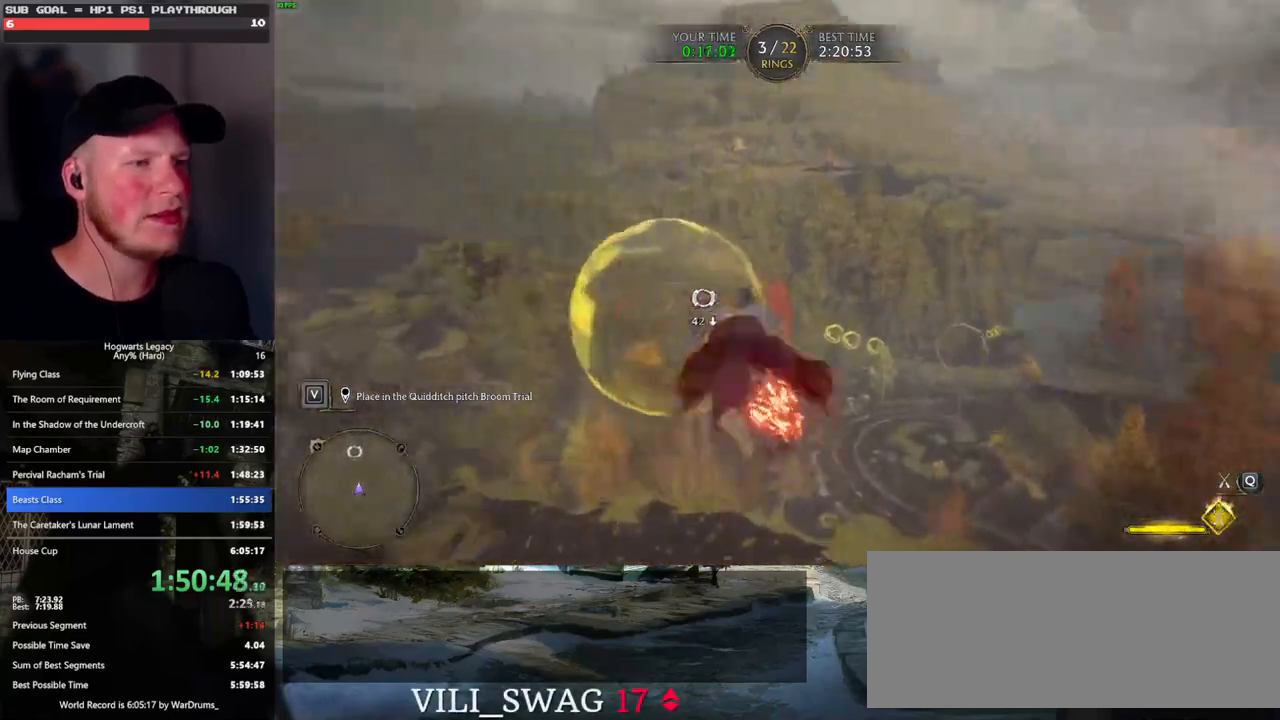
{"keys": ["ctrl_l", "w"], "mouse": ["left"], "events": [[283, "d", "up"], [333, "ctrl_l", "down"]]}
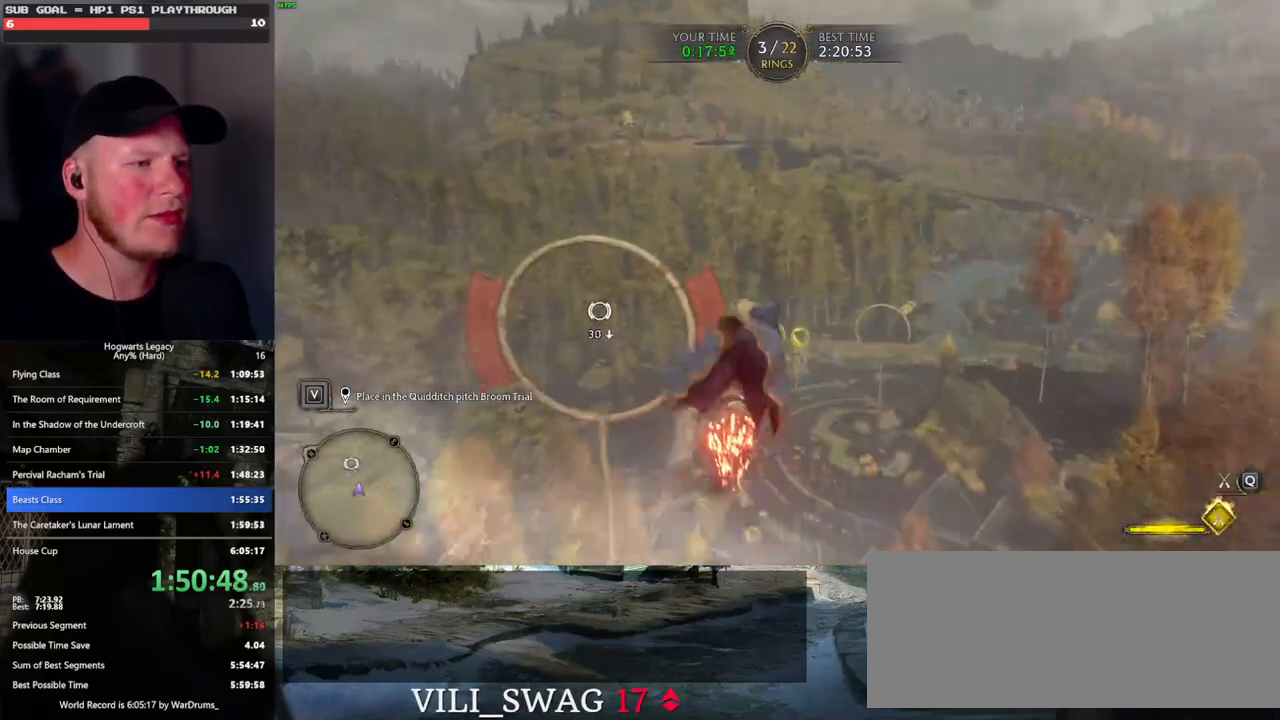
{"keys": ["w"], "mouse": ["left"], "events": [[450, "ctrl_l", "up"]]}
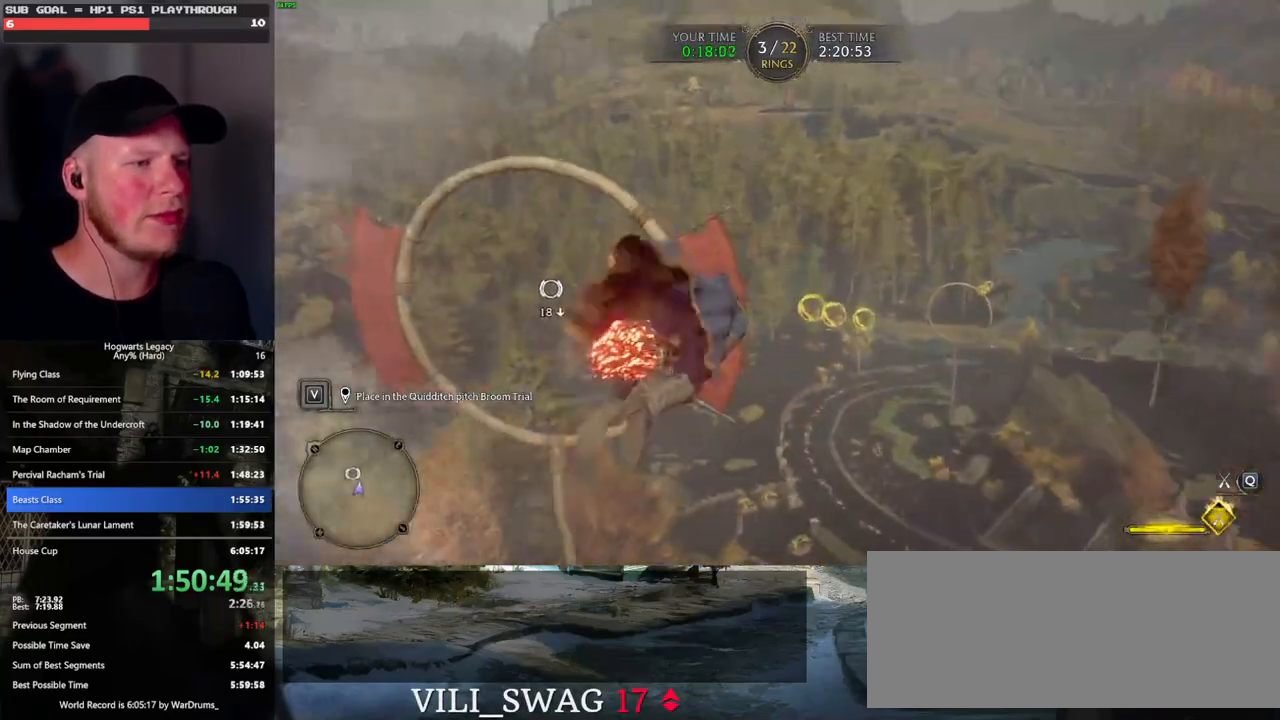
{"keys": ["ctrl_l", "w"], "mouse": ["left"], "events": [[483, "ctrl_l", "down"]]}
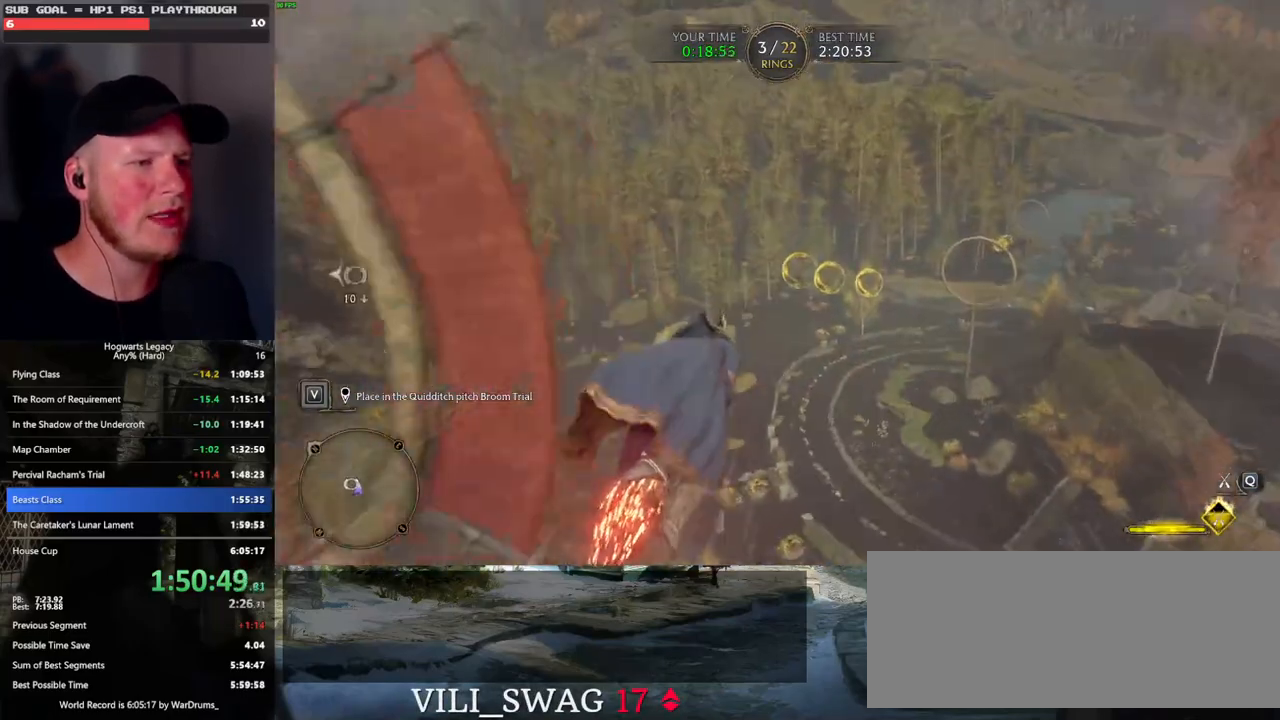
{"keys": ["ctrl_l", "w"], "mouse": ["left"], "events": [[83, "ctrl_l", "up"], [266, "ctrl_l", "down"]]}
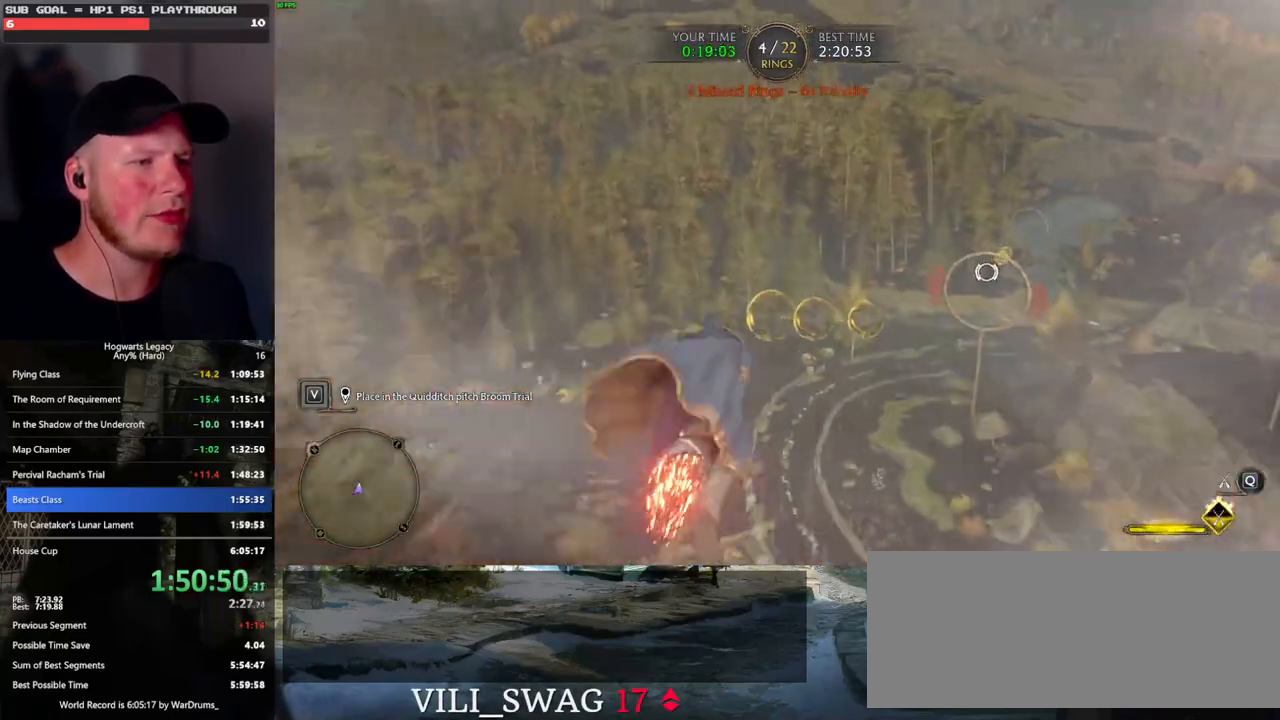
{"keys": ["w"], "mouse": ["left"], "events": [[283, "ctrl_l", "up"], [350, "ctrl_l", "down"], [433, "ctrl_l", "up"]]}
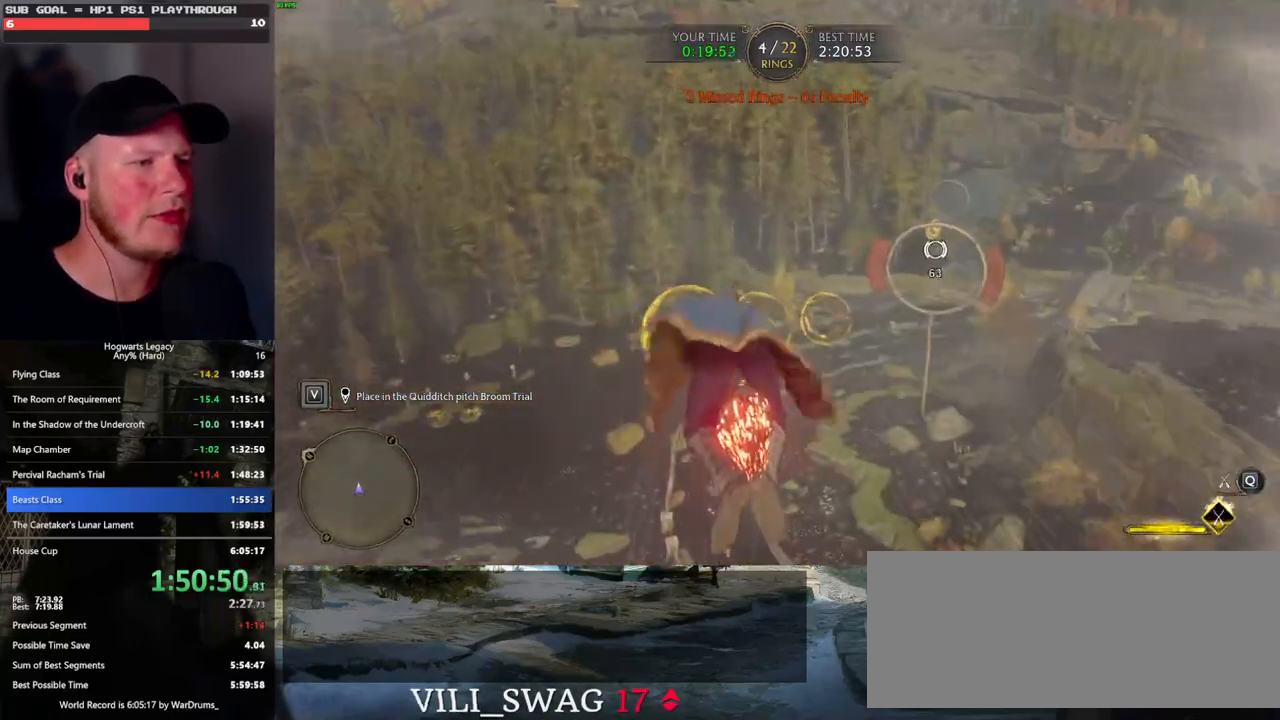
{"keys": ["d", "space", "w"], "mouse": ["left"], "events": [[33, "ctrl_l", "down"], [116, "d", "down"], [133, "ctrl_l", "up"], [200, "ctrl_l", "down"], [466, "ctrl_l", "up"], [483, "space", "down"]]}
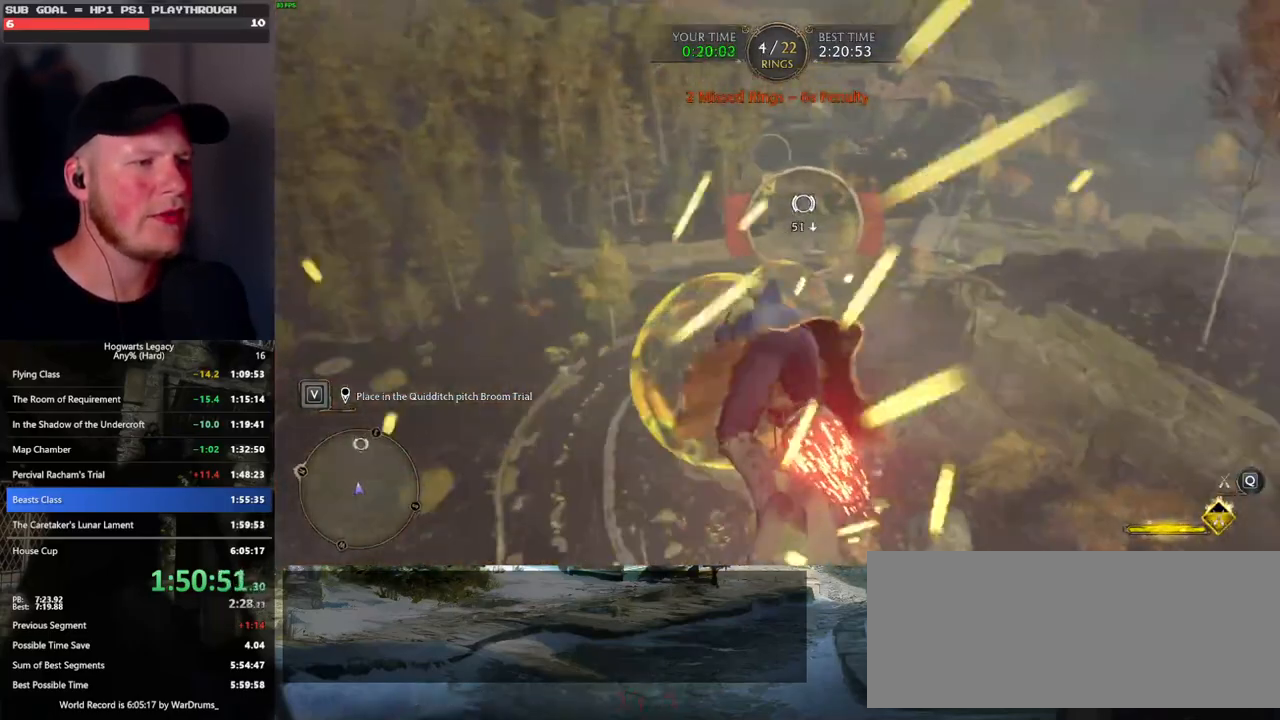
{"keys": ["ctrl_l", "w"], "mouse": ["left"], "events": [[100, "space", "up"], [366, "ctrl_l", "down"], [466, "d", "up"]]}
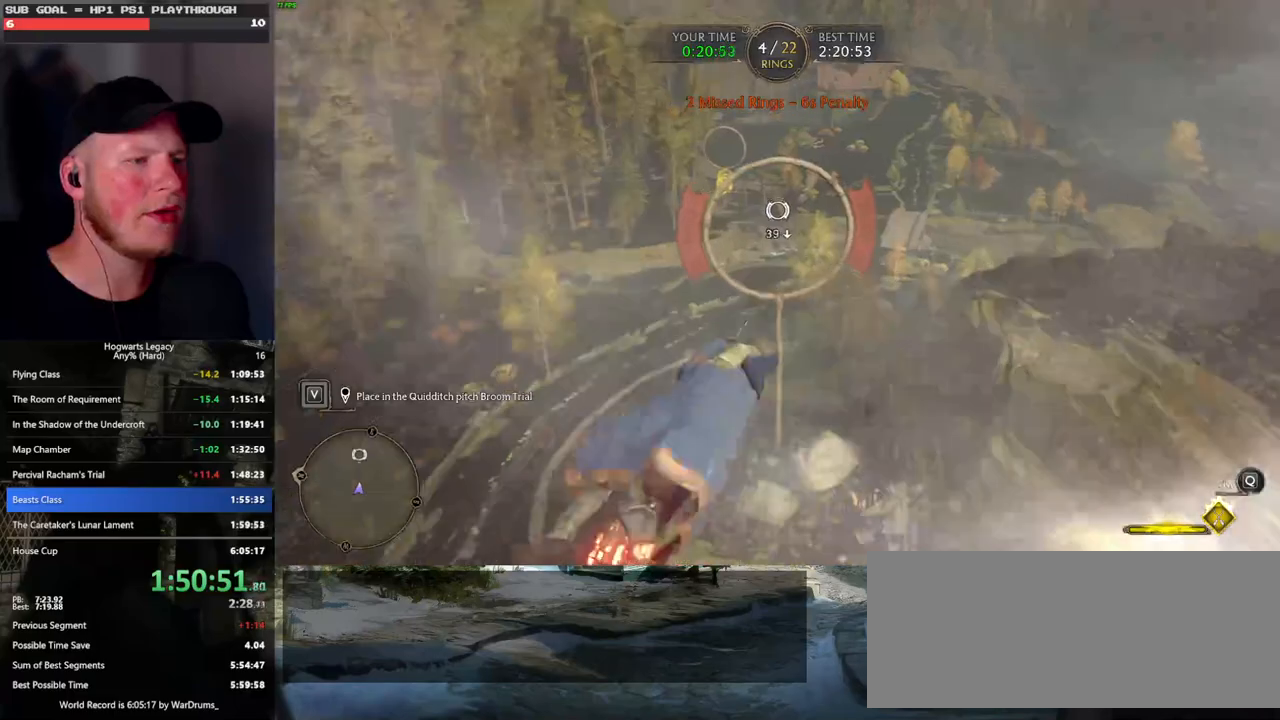
{"keys": ["w"], "mouse": ["left"], "events": [[150, "ctrl_l", "up"]]}
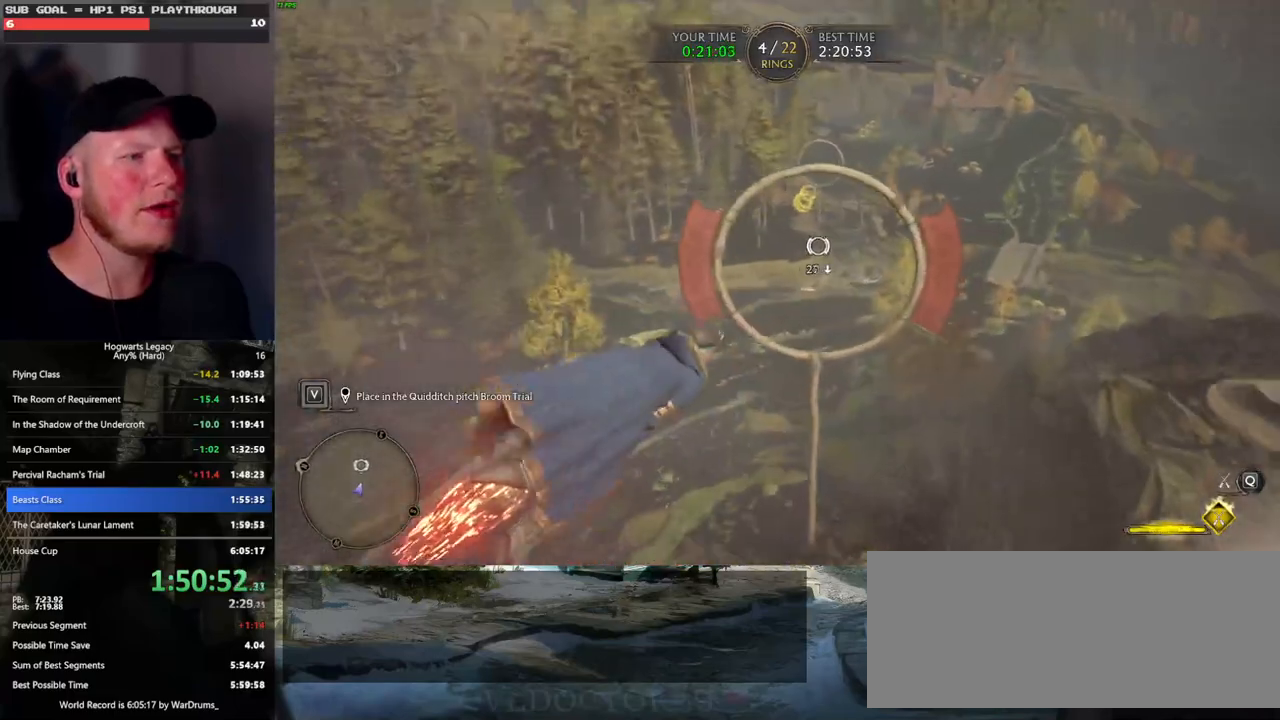
{"keys": ["ctrl_l", "w"], "mouse": ["left"], "events": [[16, "a", "down"], [150, "a", "up"], [216, "ctrl_l", "down"]]}
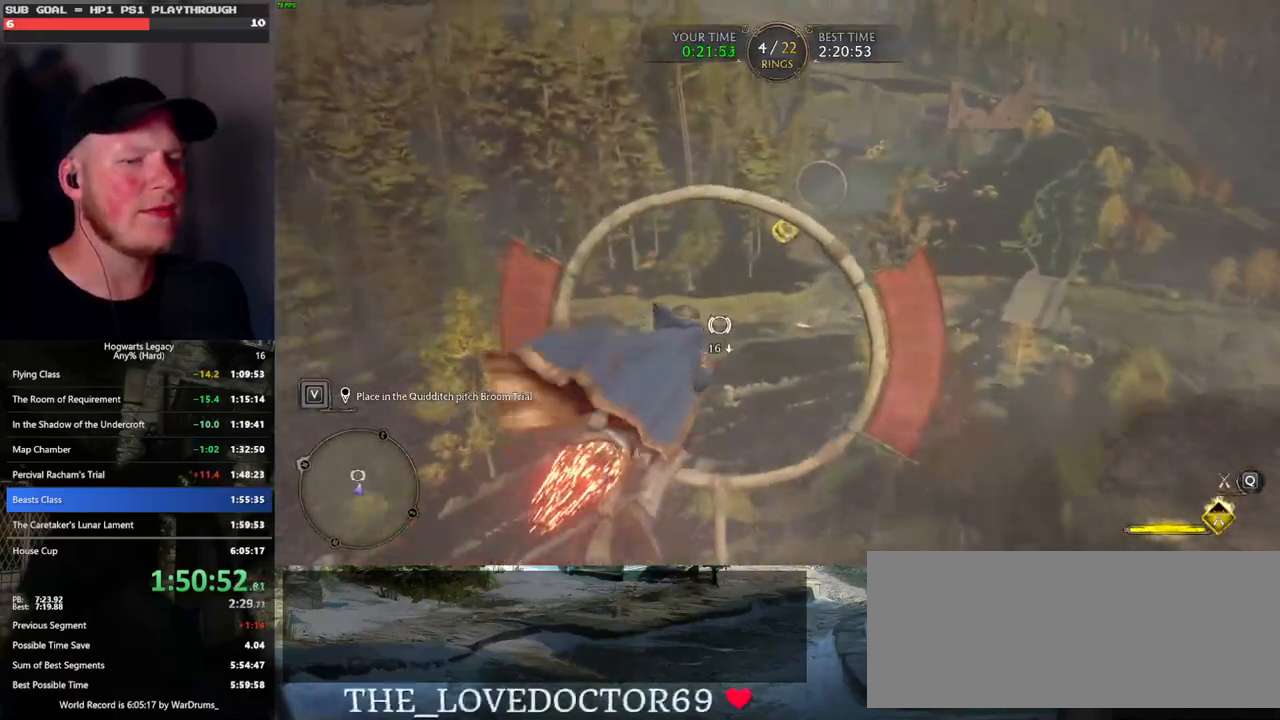
{"keys": ["w"], "mouse": ["left"], "events": [[316, "ctrl_l", "up"]]}
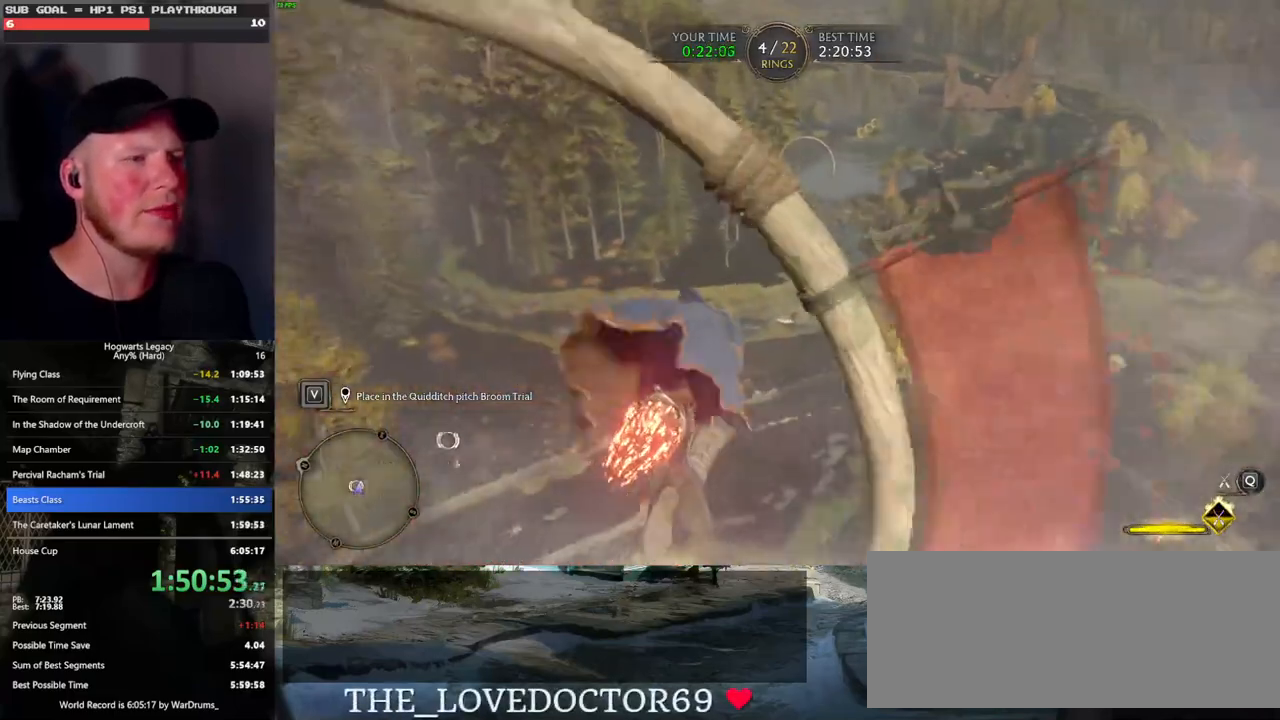
{"keys": ["ctrl_l", "w"], "mouse": ["left"], "events": [[383, "ctrl_l", "down"]]}
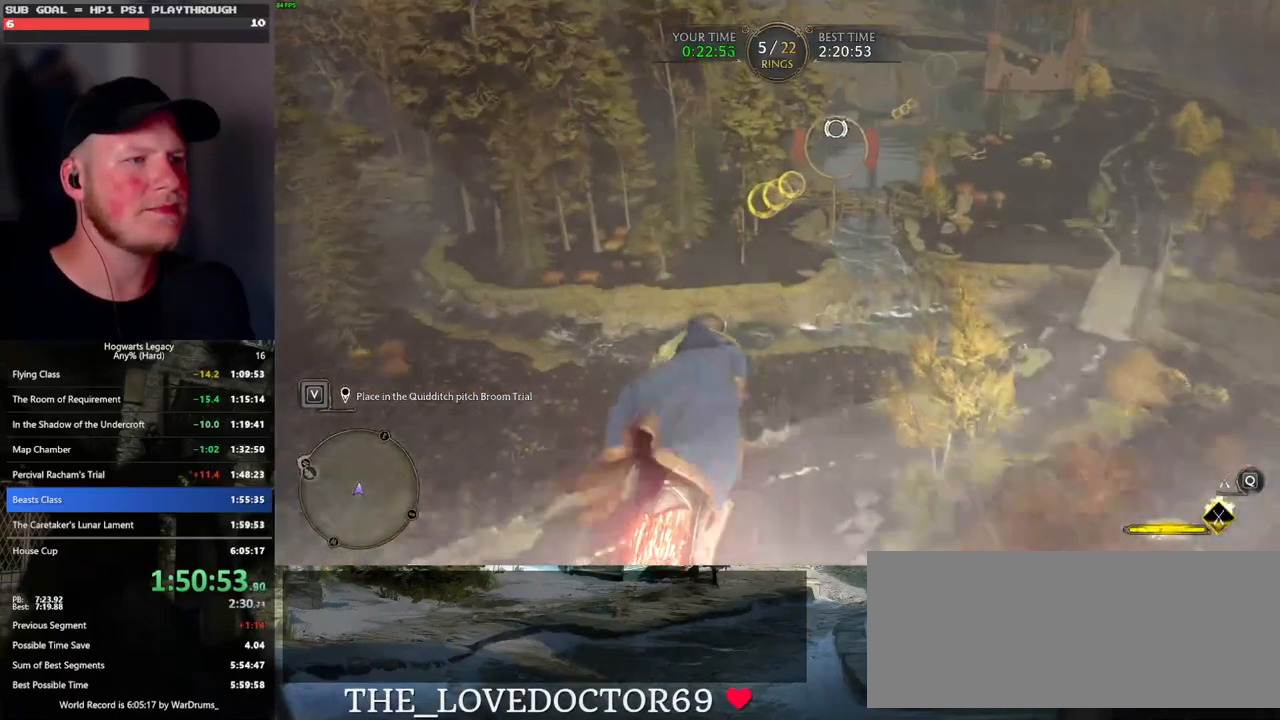
{"keys": ["w"], "mouse": ["left"], "events": [[383, "ctrl_l", "up"]]}
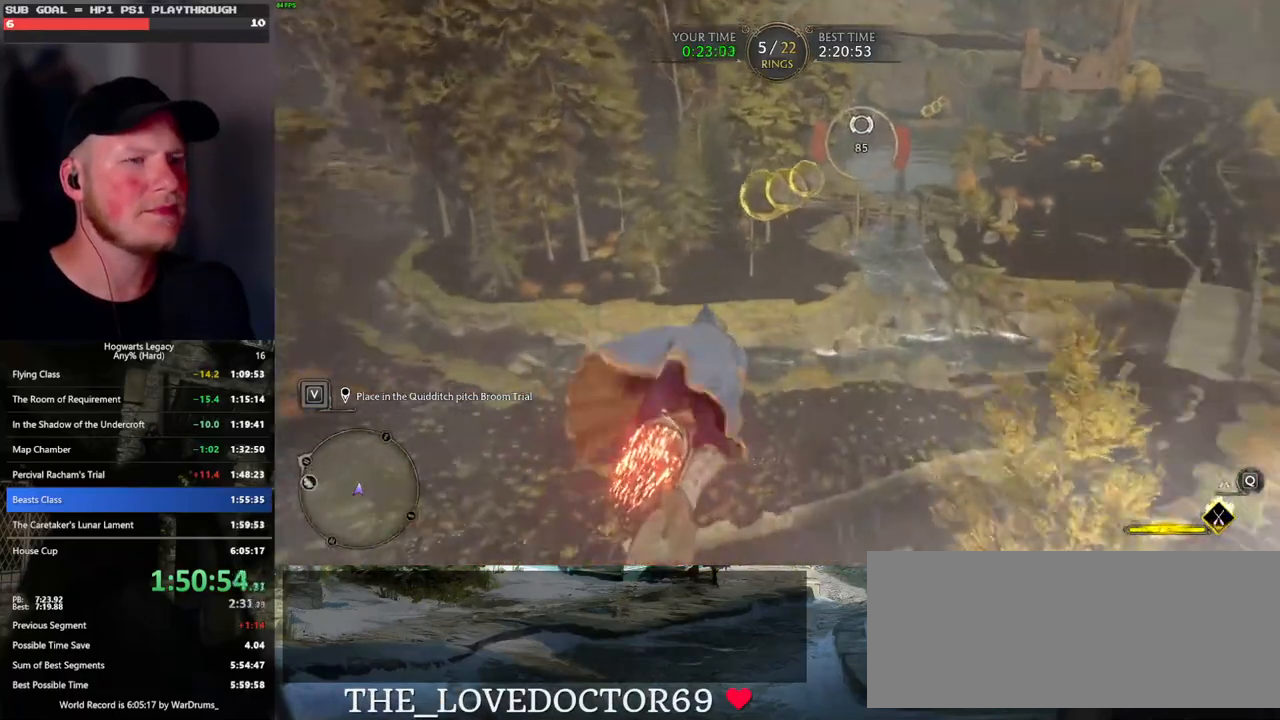
{"keys": ["w"], "mouse": ["left"], "events": []}
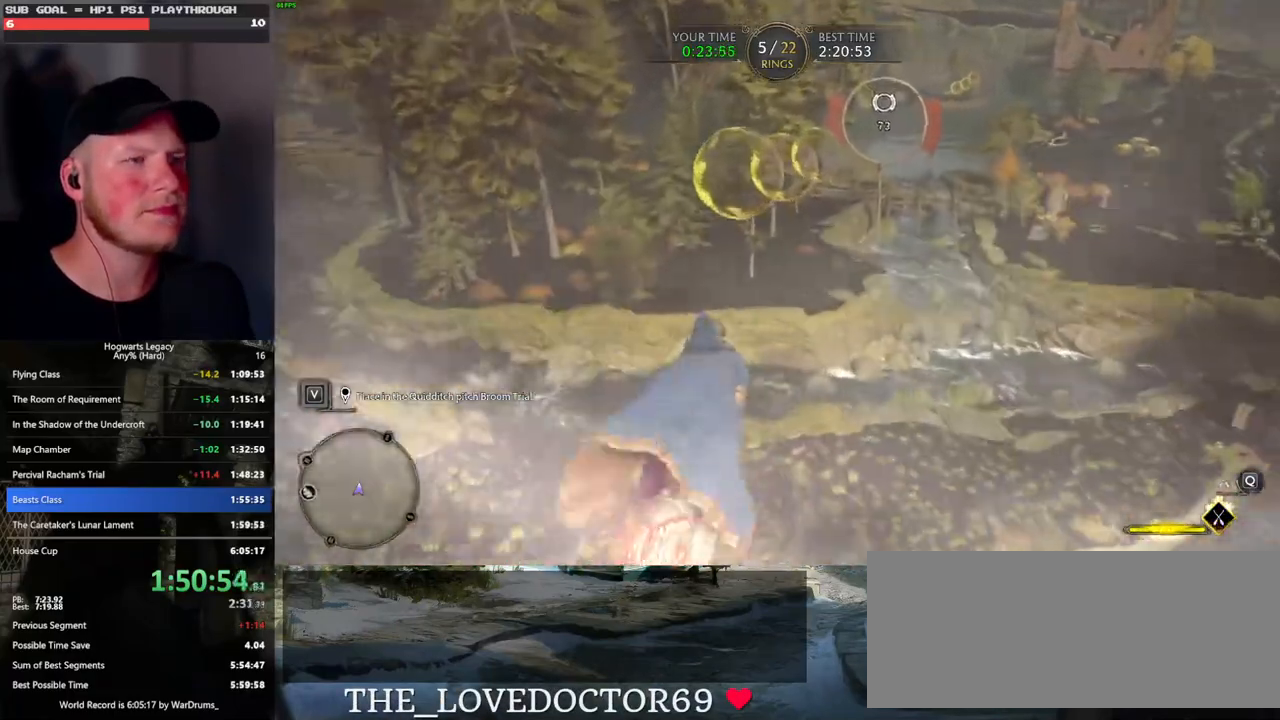
{"keys": ["ctrl_l", "d", "w"], "mouse": ["left"], "events": [[283, "ctrl_l", "down"], [366, "d", "down"]]}
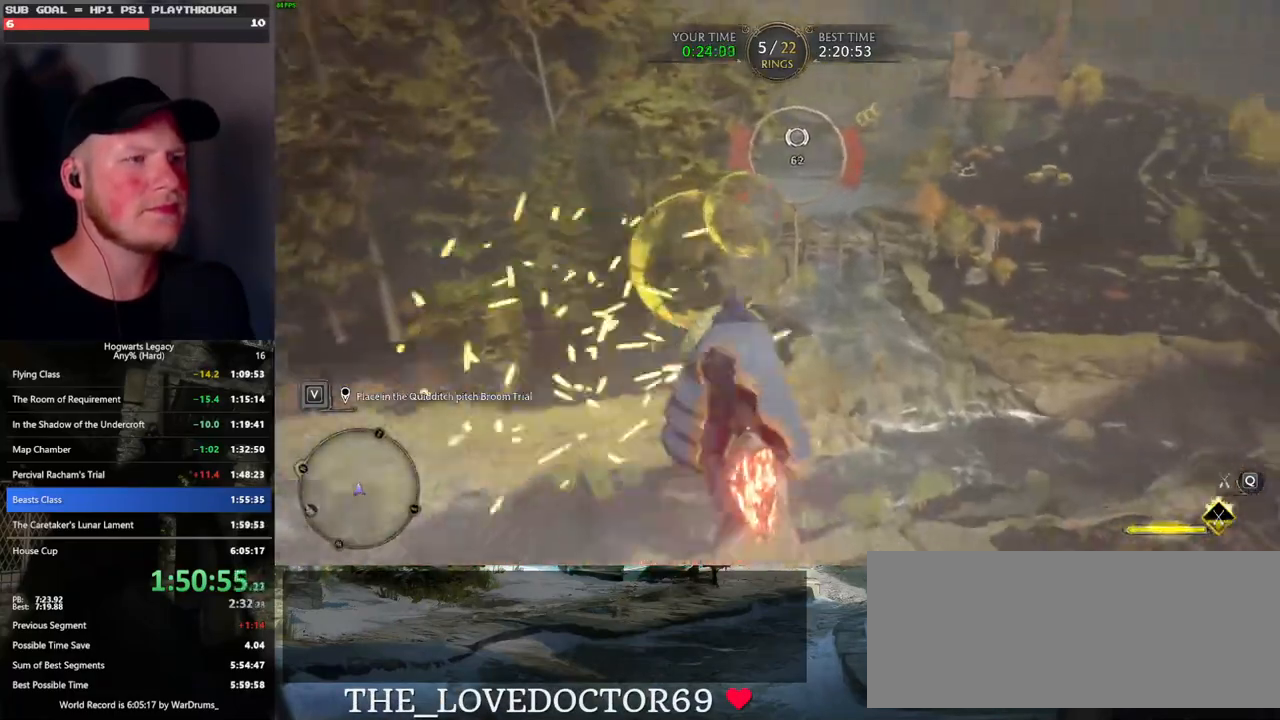
{"keys": ["w"], "mouse": ["left"], "events": [[16, "ctrl_l", "up"], [83, "d", "up"], [250, "space", "down"], [350, "space", "up"]]}
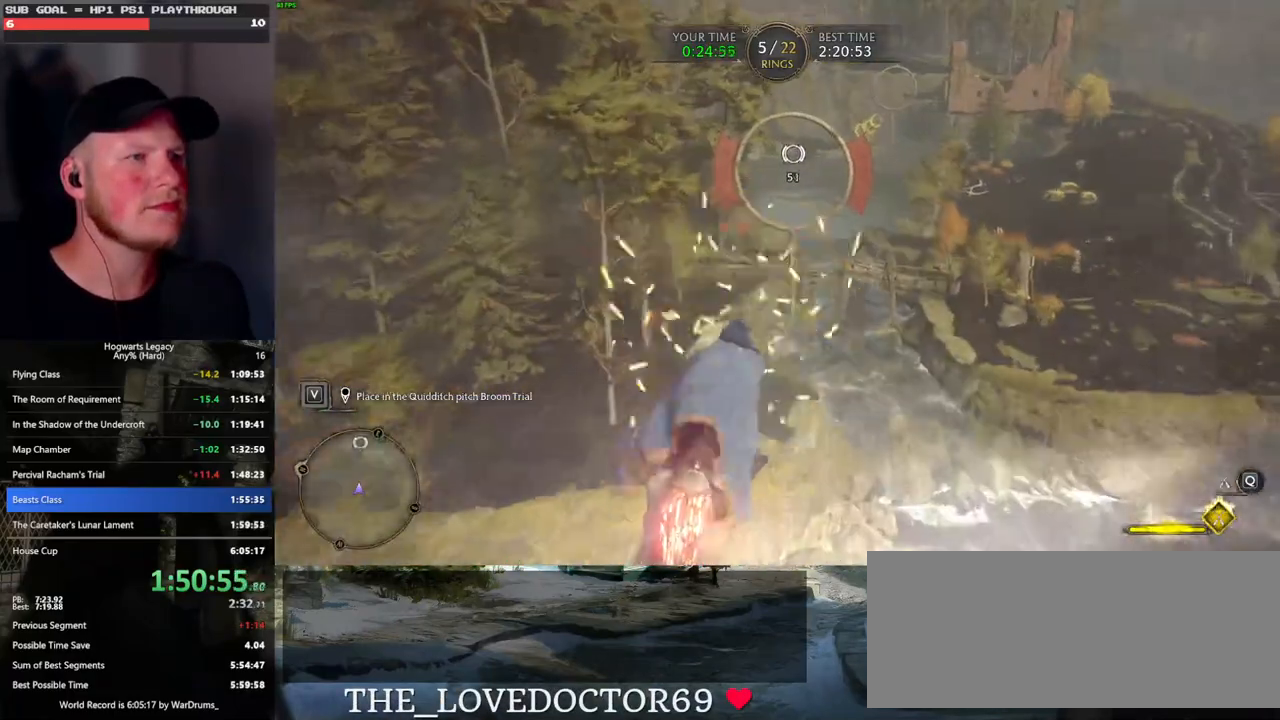
{"keys": ["w"], "mouse": ["left"], "events": []}
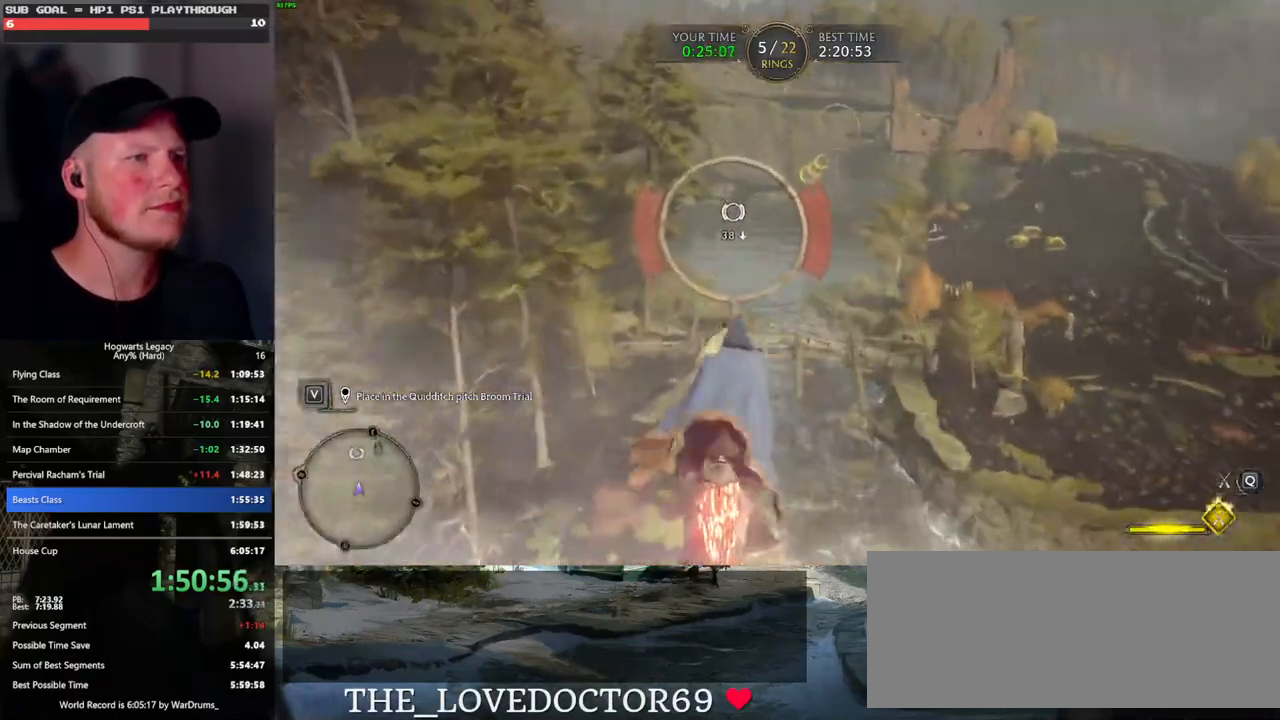
{"keys": ["w"], "mouse": ["left"], "events": [[16, "ctrl_l", "down"], [316, "ctrl_l", "up"]]}
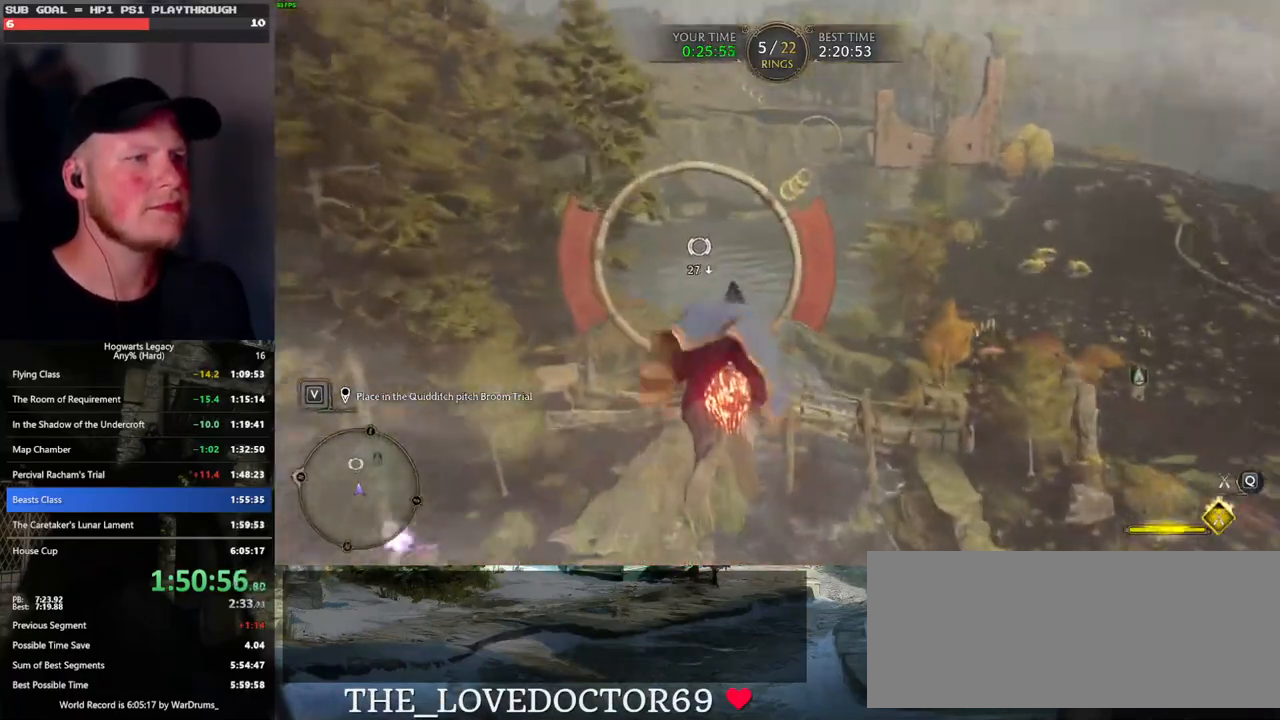
{"keys": ["w"], "mouse": ["left"], "events": [[33, "ctrl_l", "down"], [183, "ctrl_l", "up"]]}